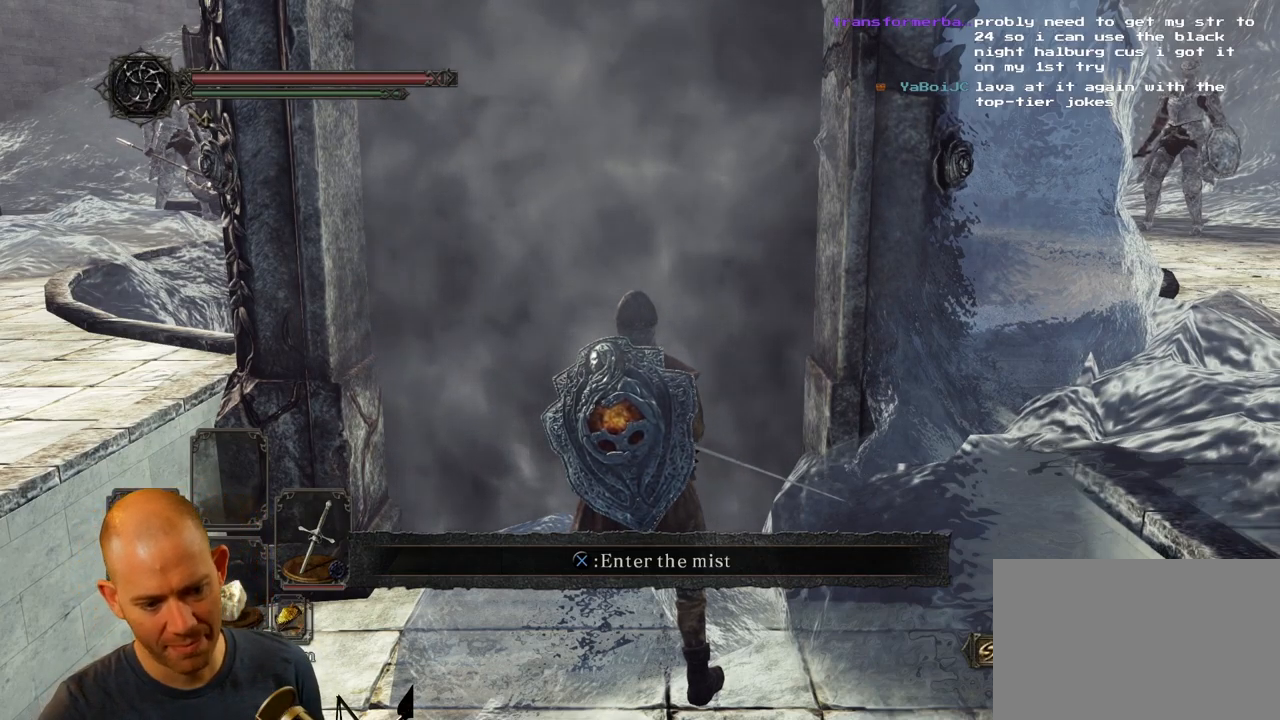
Gameplay with a controller (PlayStation layout); each line is a JSON object with the inputs held at the frame after it (dt_ms = milliseconds from this image to that frame). "events" lists button and stick changes between this image and that frame as [ms after this image, input, new state], when the widget could be followed in between.
{"dt_ms": 500, "buttons": [], "left_stick": "up-left", "right_stick": "center", "events": [[283, "left_stick", "up-left"]]}
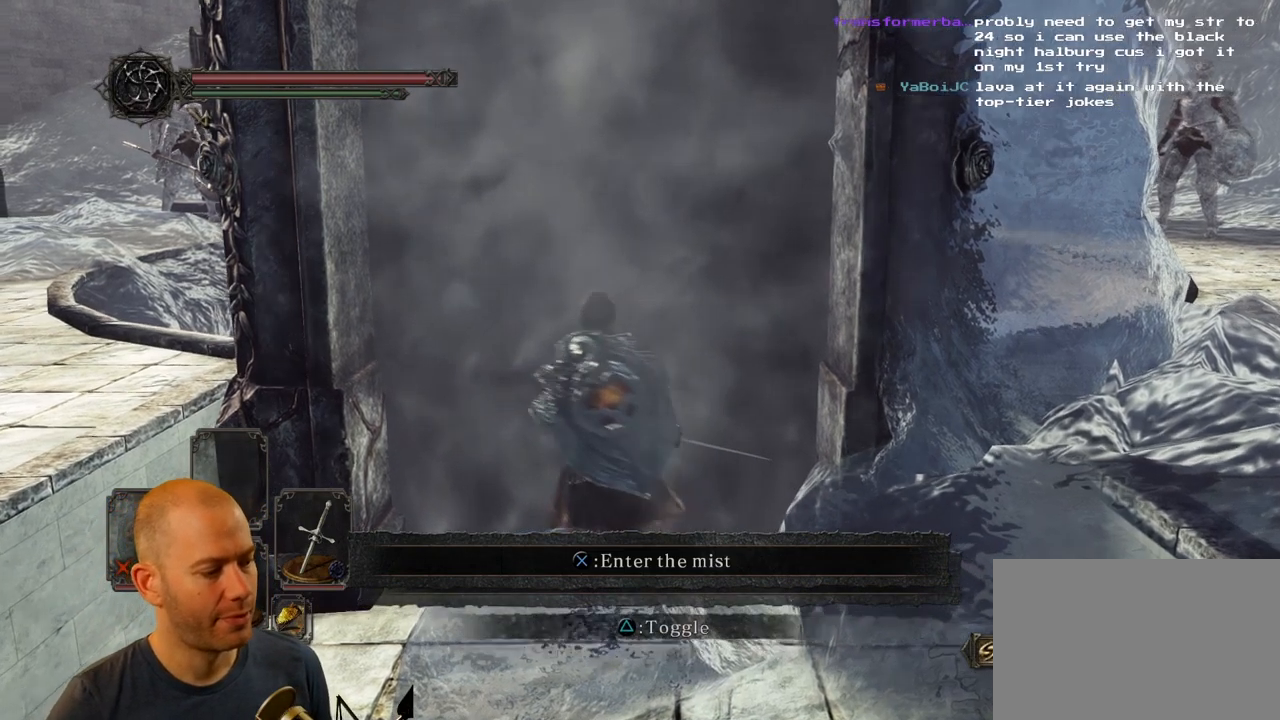
{"dt_ms": 500, "buttons": [], "left_stick": "center", "right_stick": "center", "events": [[133, "left_stick", "center"], [367, "left_stick", "up"], [500, "left_stick", "center"]]}
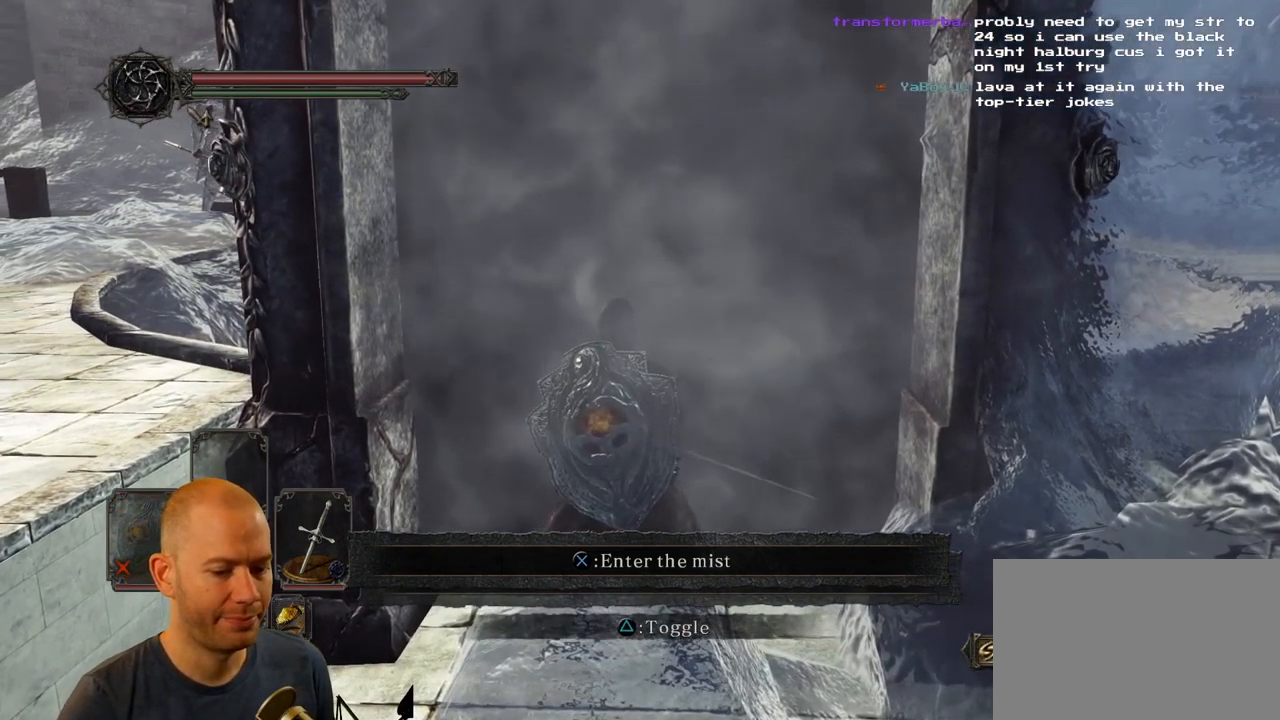
{"dt_ms": 500, "buttons": [], "left_stick": "center", "right_stick": "center", "events": []}
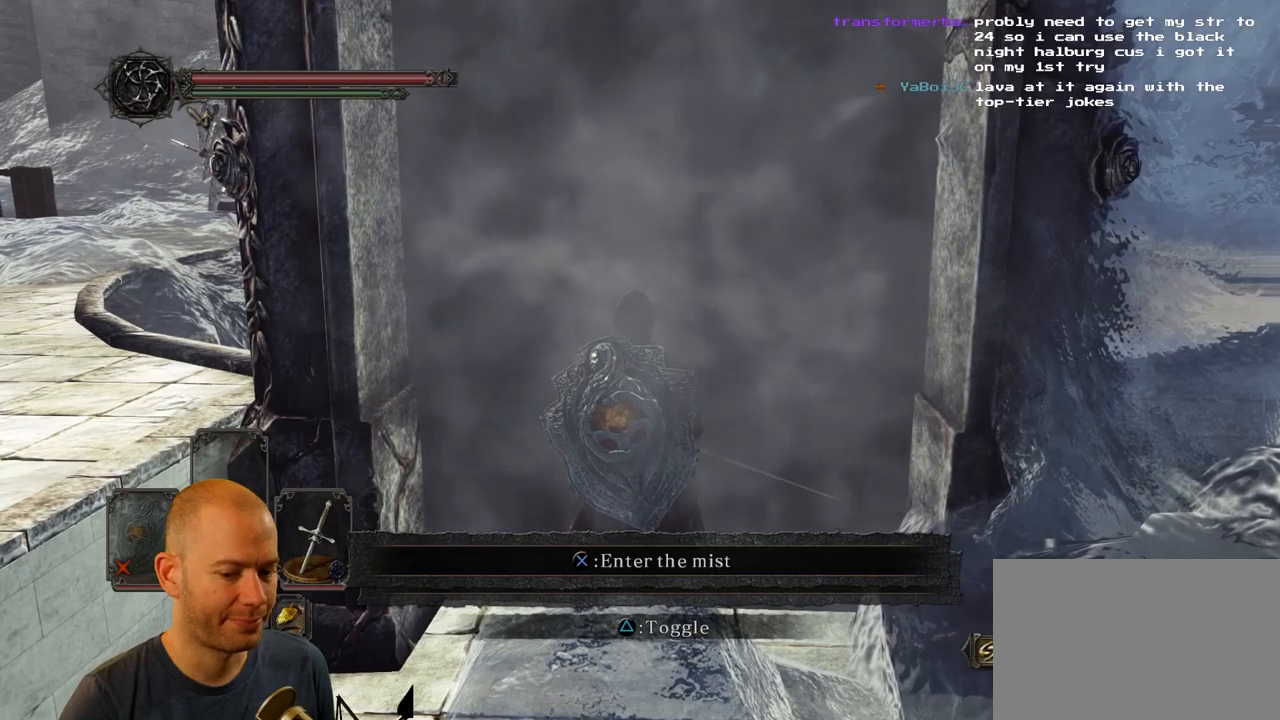
{"dt_ms": 500, "buttons": ["DPAD_DOWN"], "left_stick": "center", "right_stick": "center", "events": [[450, "DPAD_DOWN", "down"]]}
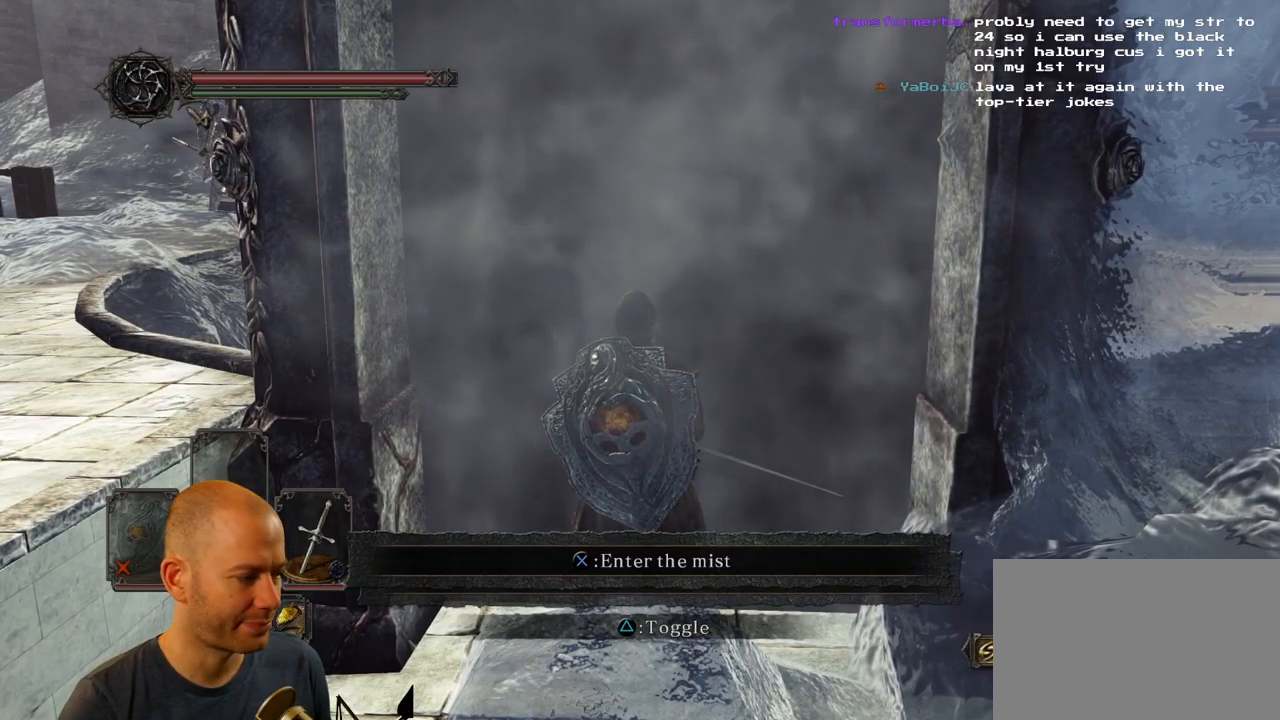
{"dt_ms": 500, "buttons": [], "left_stick": "center", "right_stick": "center", "events": [[84, "DPAD_DOWN", "up"]]}
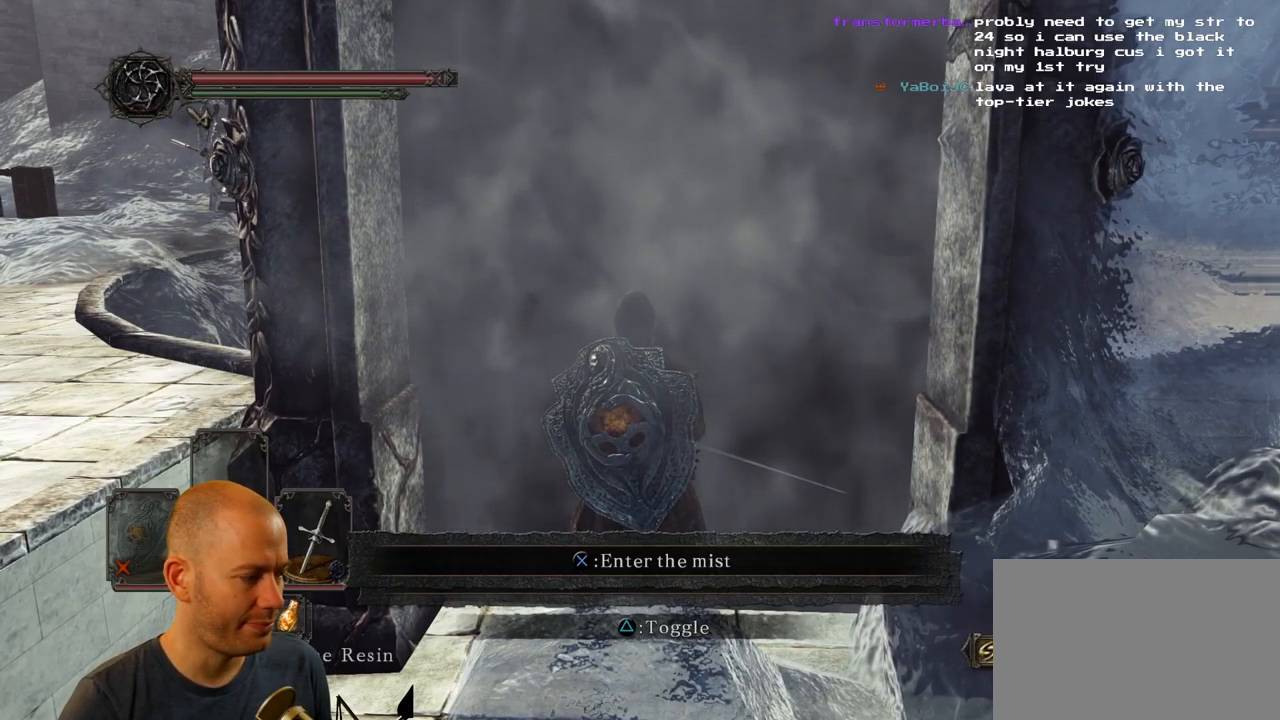
{"dt_ms": 500, "buttons": [], "left_stick": "center", "right_stick": "center", "events": []}
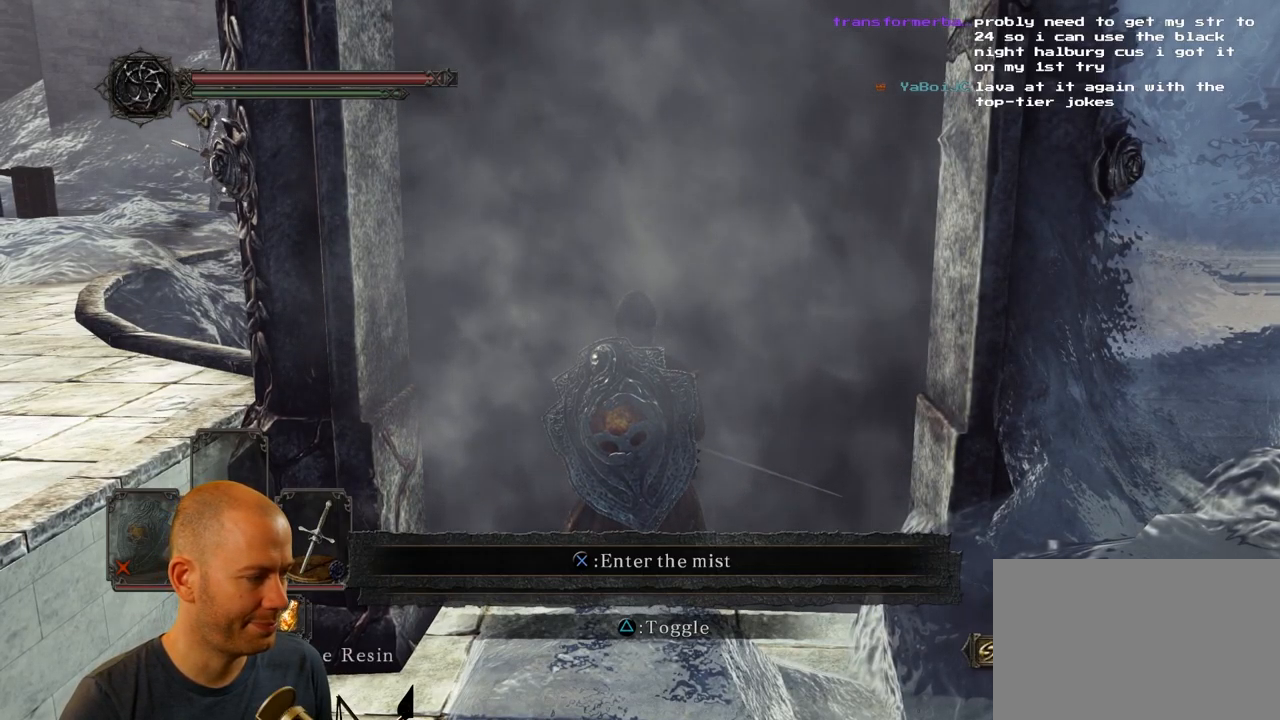
{"dt_ms": 500, "buttons": [], "left_stick": "center", "right_stick": "center", "events": []}
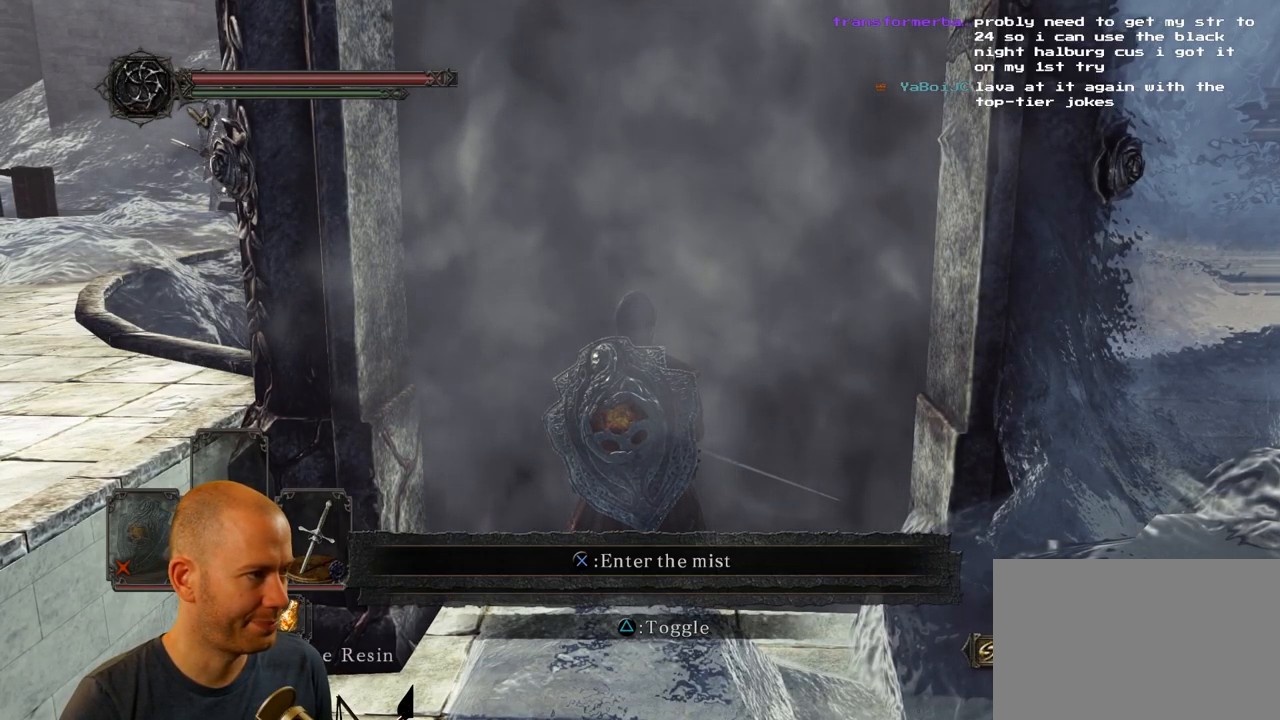
{"dt_ms": 500, "buttons": [], "left_stick": "center", "right_stick": "center", "events": []}
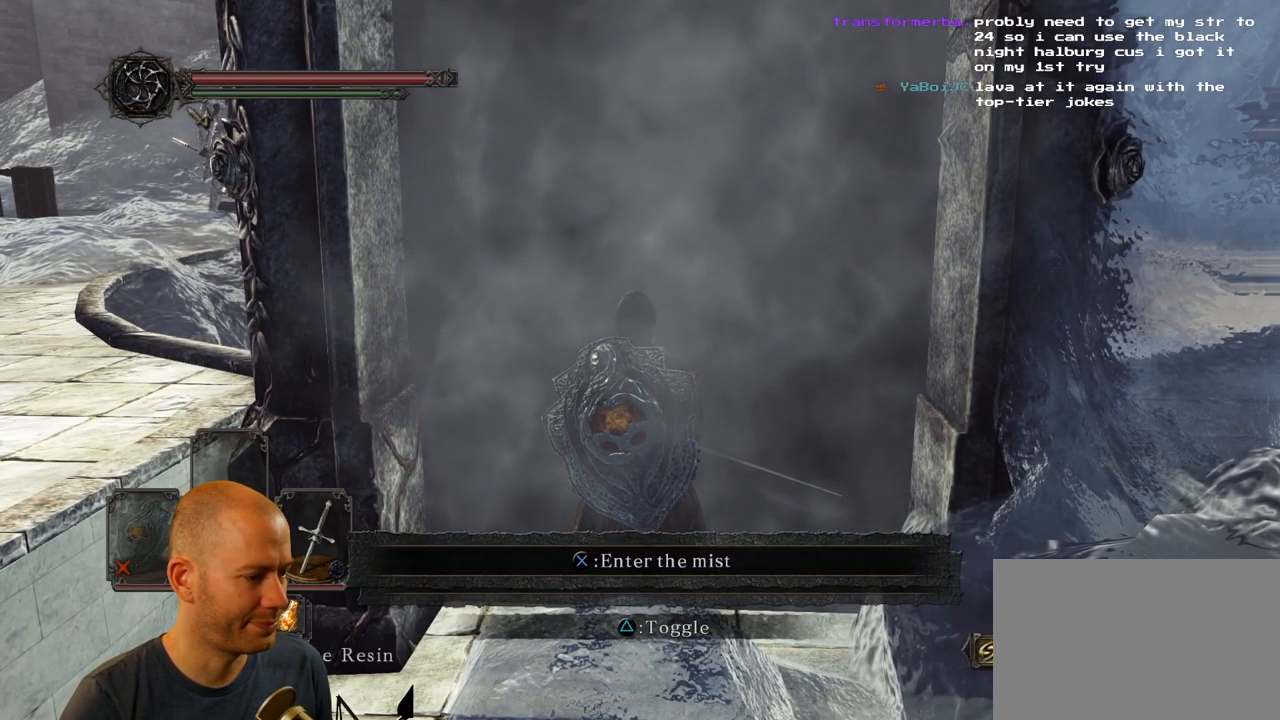
{"dt_ms": 500, "buttons": [], "left_stick": "center", "right_stick": "center", "events": [[117, "CROSS", "down"], [250, "CROSS", "up"]]}
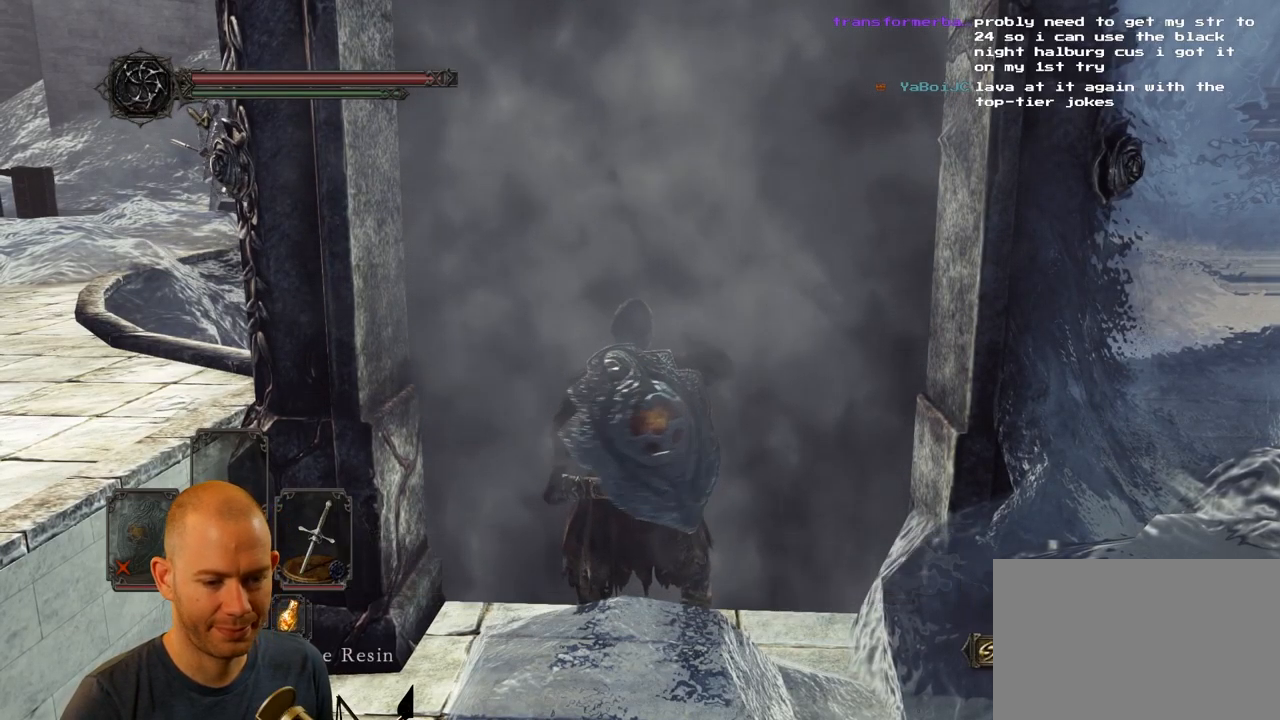
{"dt_ms": 500, "buttons": [], "left_stick": "center", "right_stick": "center", "events": []}
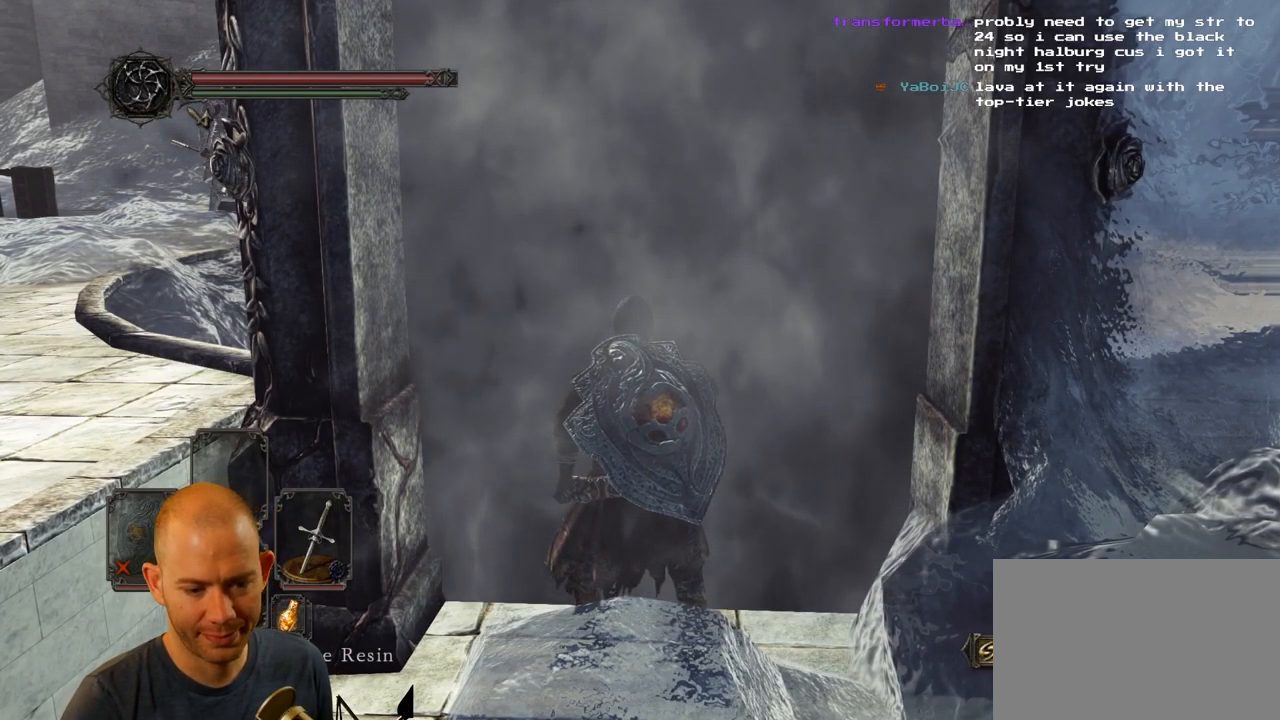
{"dt_ms": 500, "buttons": [], "left_stick": "center", "right_stick": "center", "events": []}
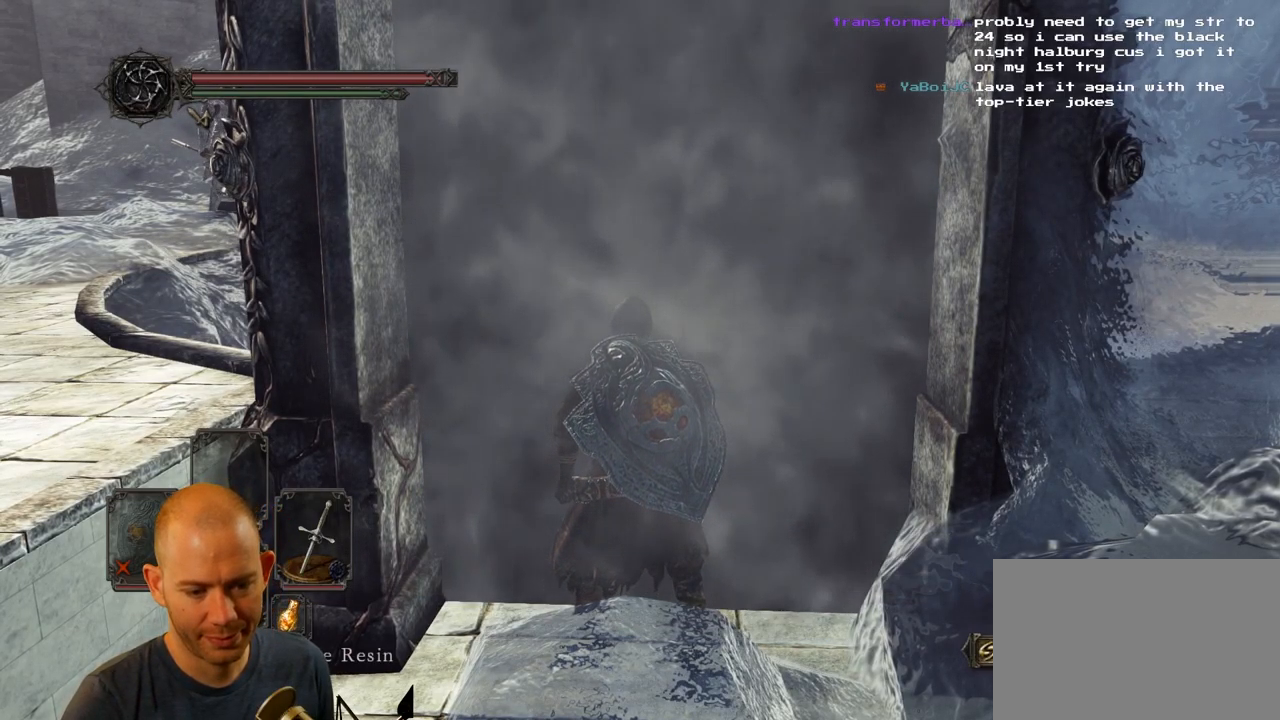
{"dt_ms": 500, "buttons": [], "left_stick": "center", "right_stick": "down", "events": [[384, "right_stick", "down"]]}
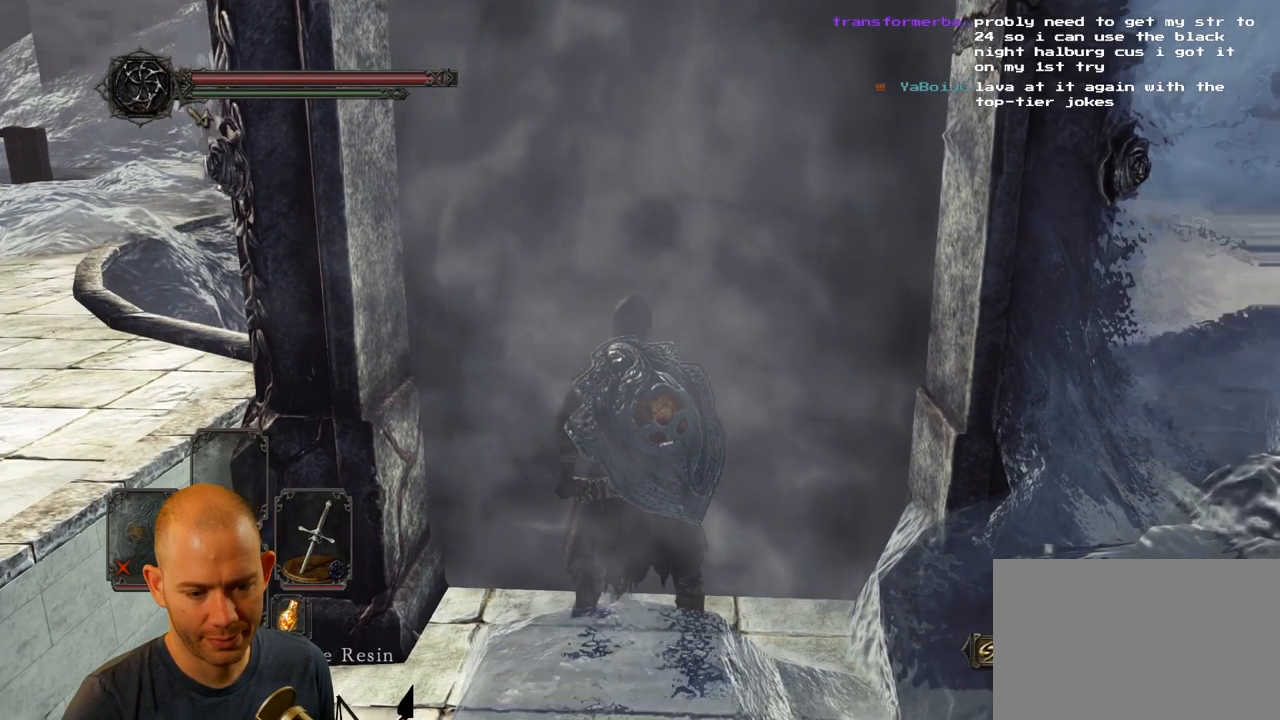
{"dt_ms": 484, "buttons": [], "left_stick": "center", "right_stick": "center", "events": [[184, "right_stick", "center"]]}
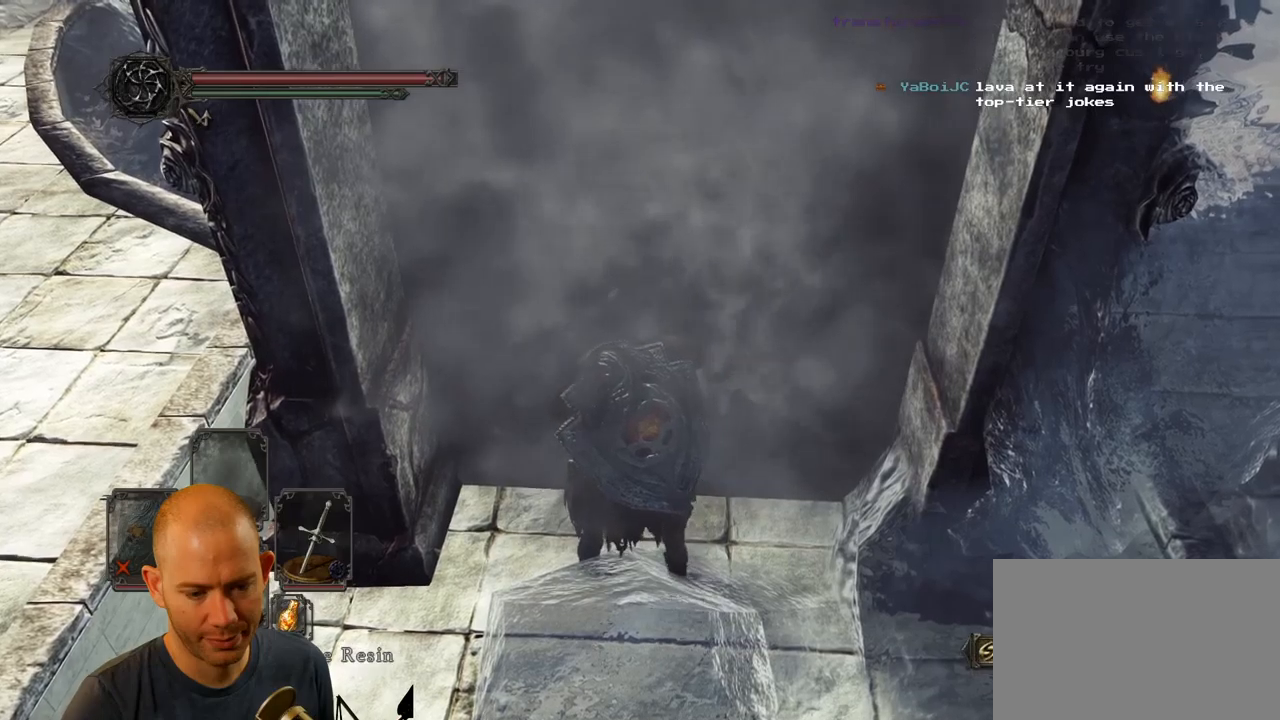
{"dt_ms": 500, "buttons": [], "left_stick": "center", "right_stick": "center", "events": []}
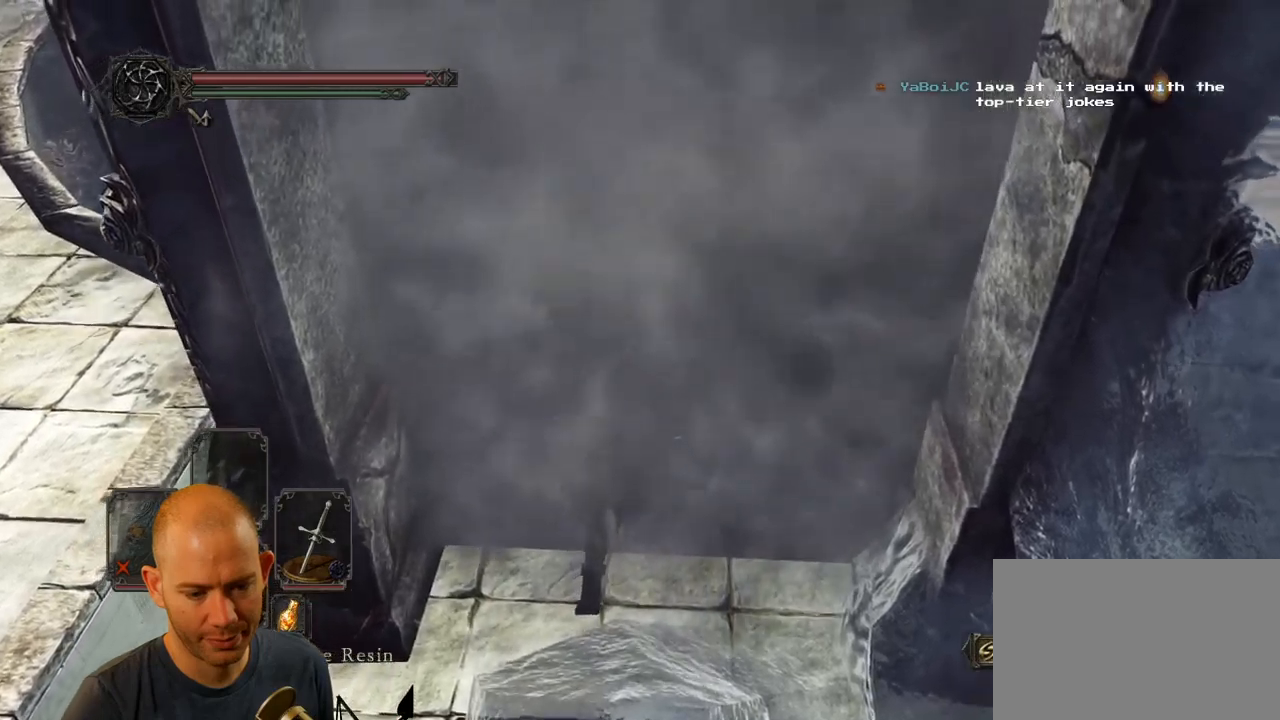
{"dt_ms": 500, "buttons": [], "left_stick": "center", "right_stick": "center", "events": []}
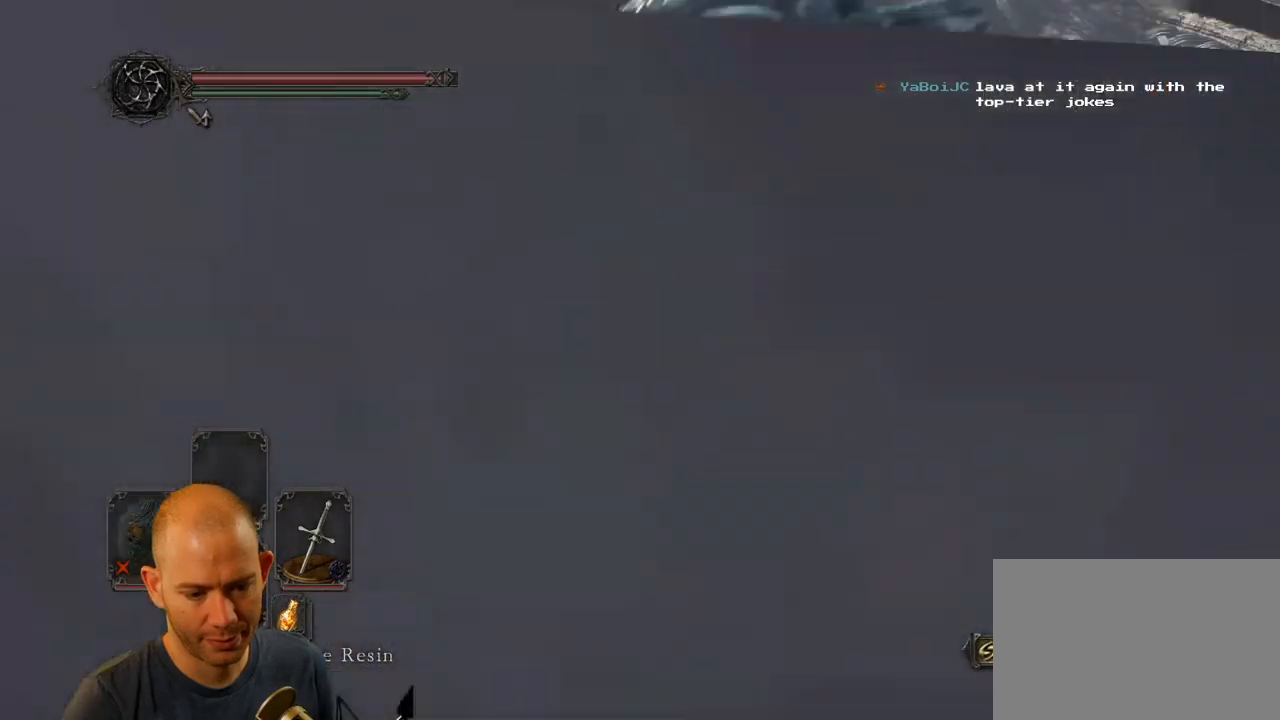
{"dt_ms": 500, "buttons": [], "left_stick": "center", "right_stick": "center", "events": []}
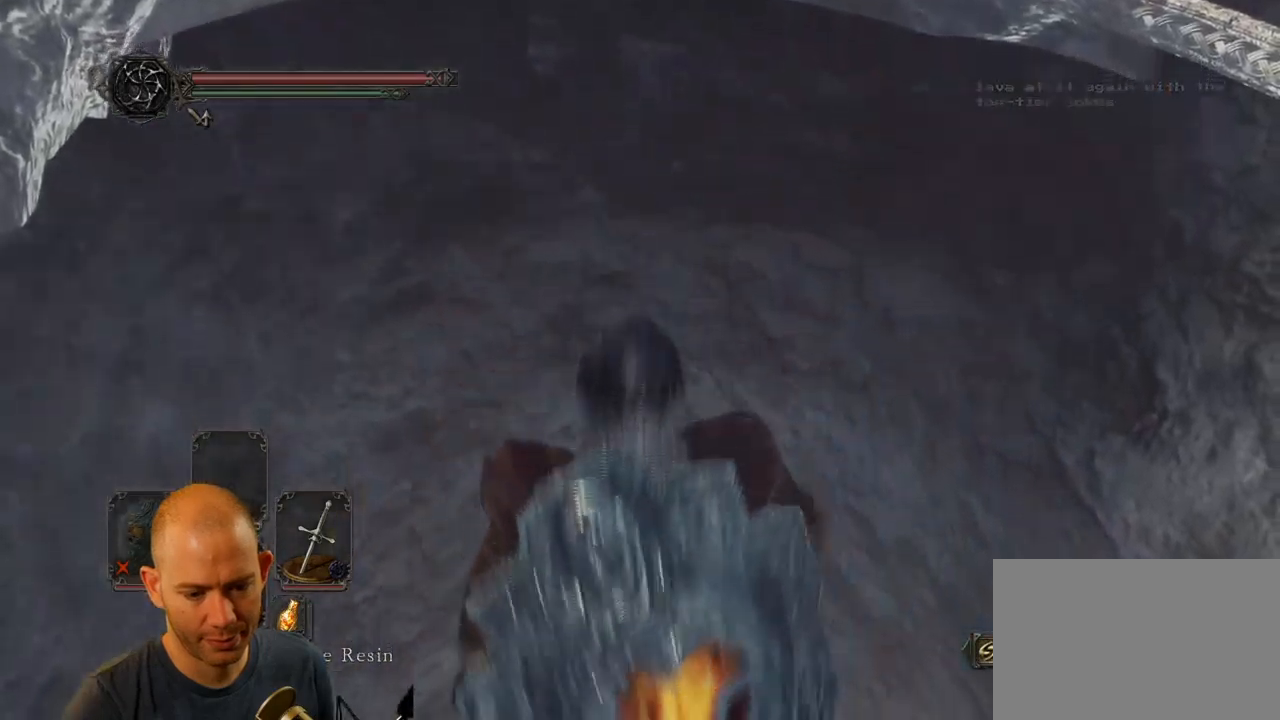
{"dt_ms": 500, "buttons": [], "left_stick": "center", "right_stick": "center", "events": []}
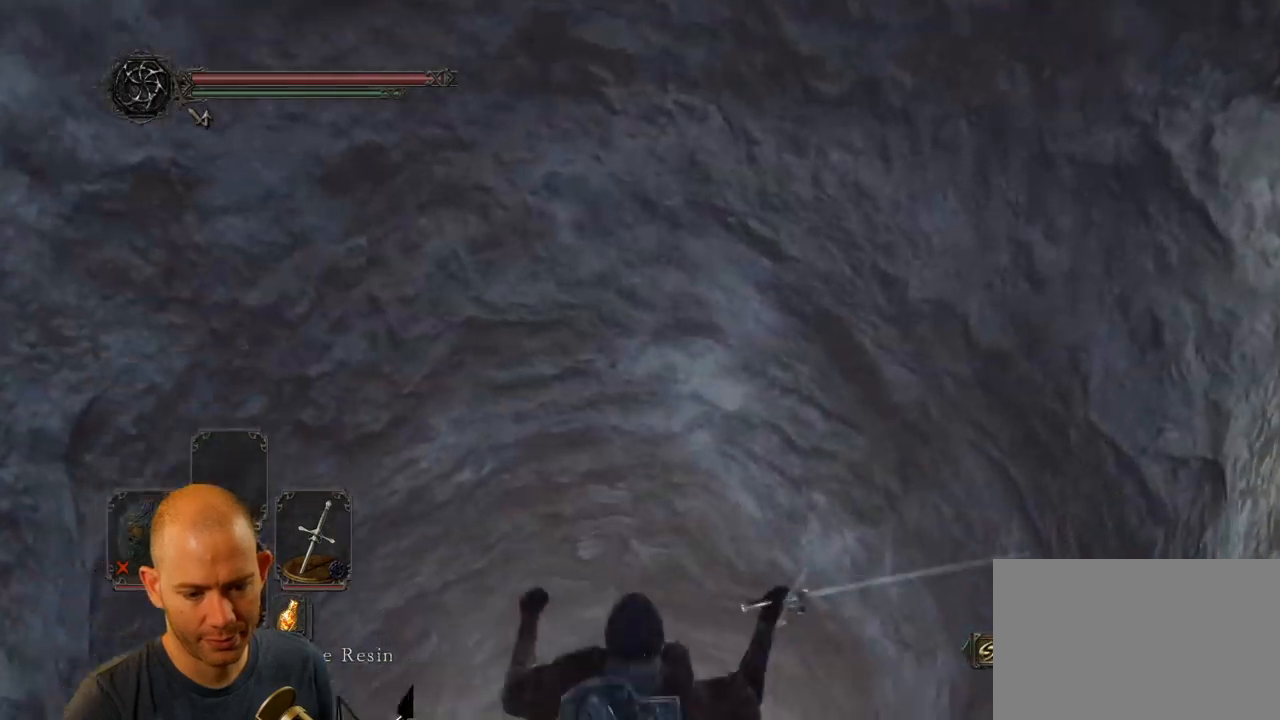
{"dt_ms": 500, "buttons": [], "left_stick": "center", "right_stick": "center", "events": []}
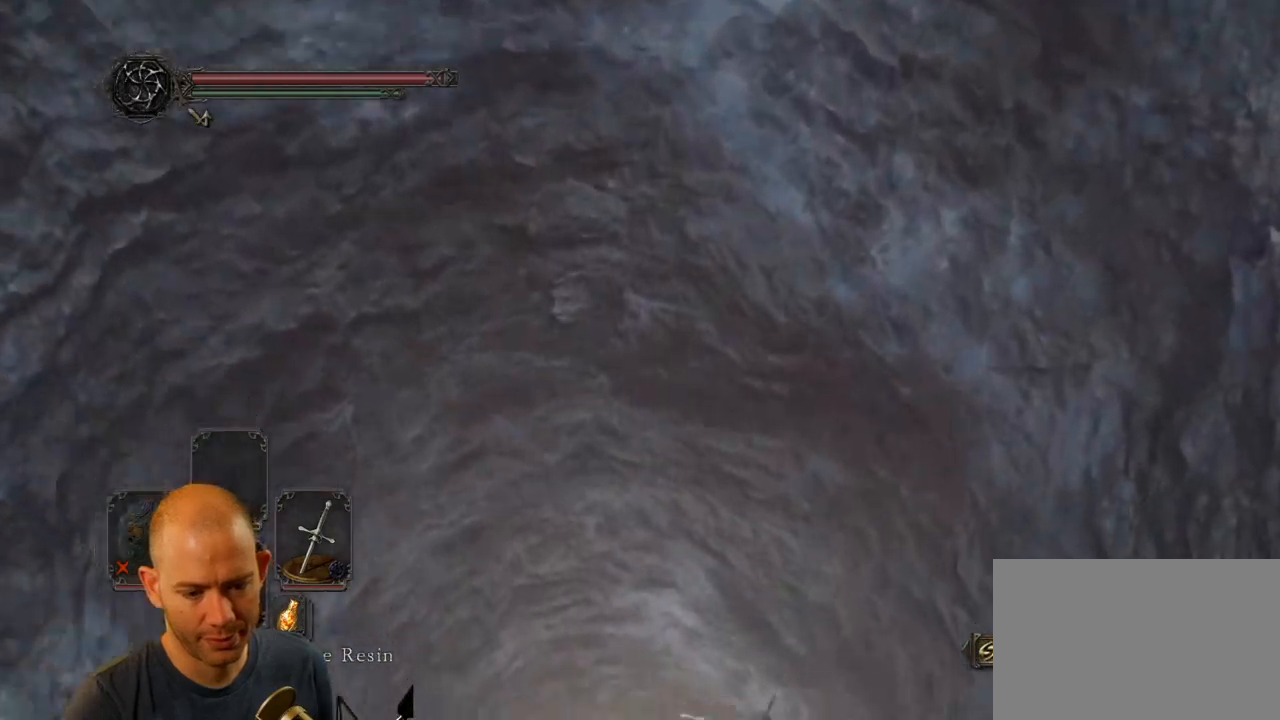
{"dt_ms": 500, "buttons": [], "left_stick": "center", "right_stick": "center", "events": [[83, "right_stick", "down"], [267, "right_stick", "center"]]}
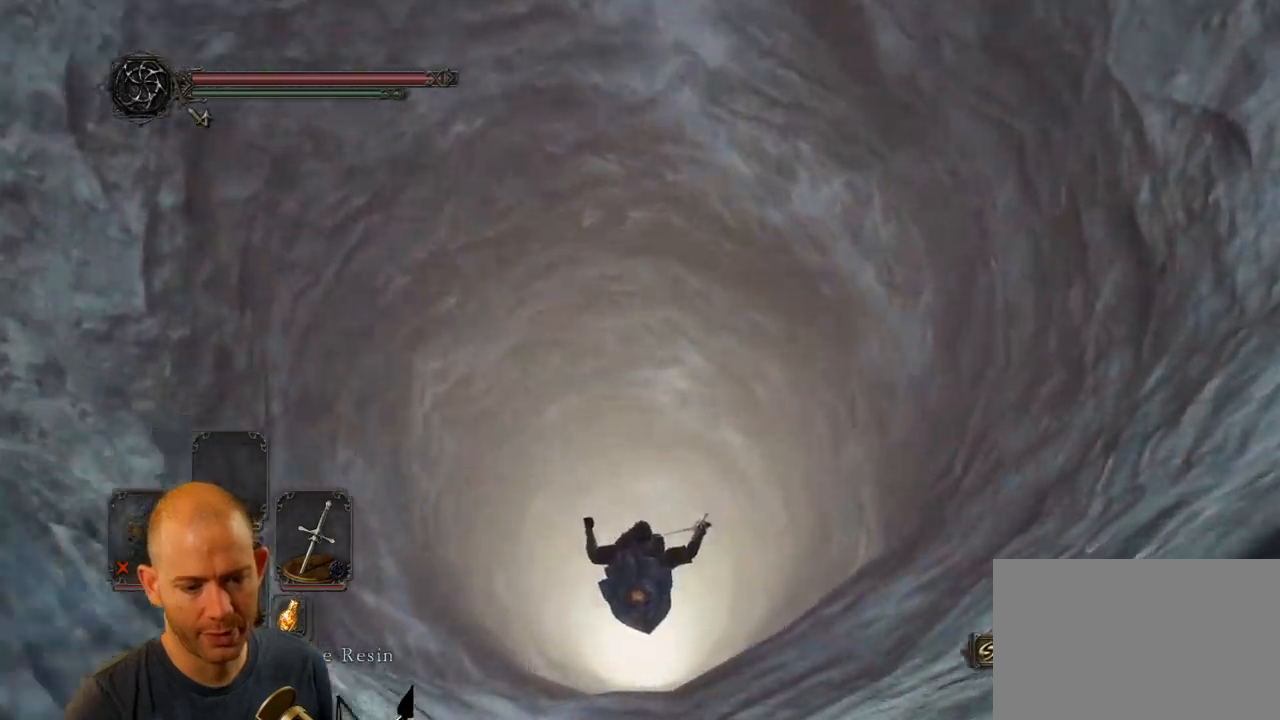
{"dt_ms": 500, "buttons": [], "left_stick": "up", "right_stick": "center", "events": [[67, "right_stick", "up-left"], [167, "left_stick", "up"], [267, "right_stick", "center"]]}
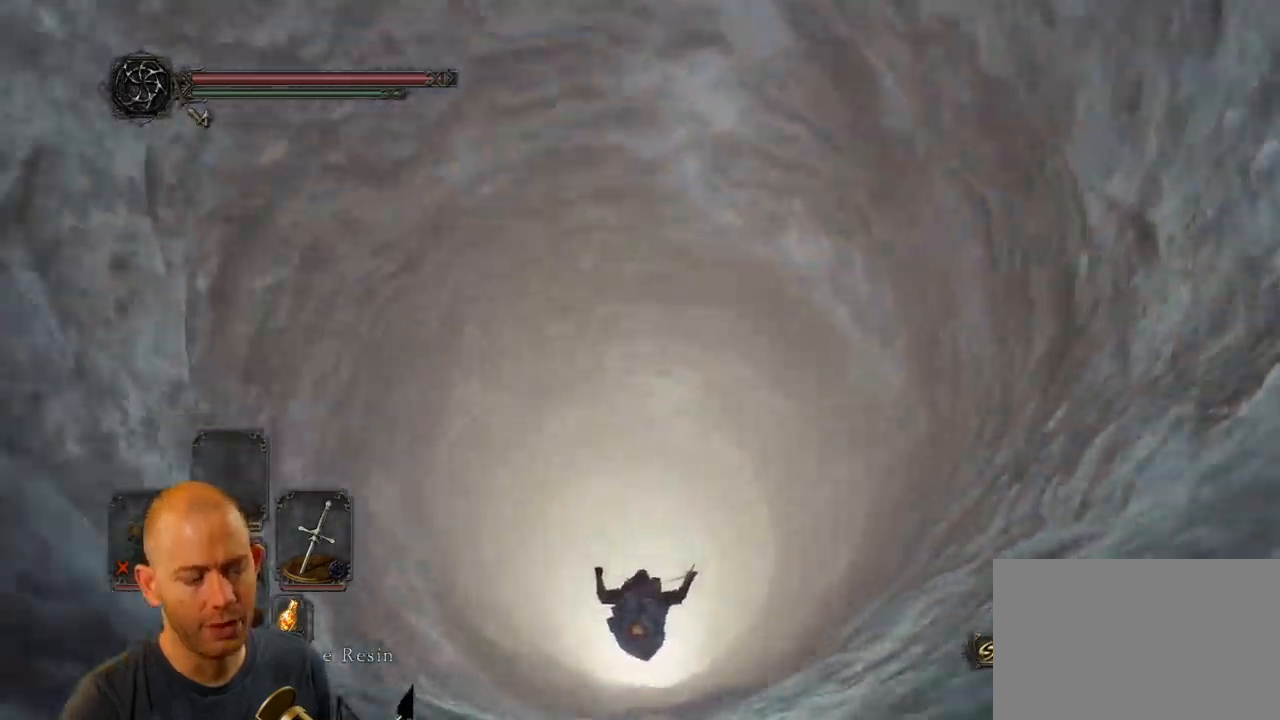
{"dt_ms": 1000, "buttons": [], "left_stick": "center", "right_stick": "up"}
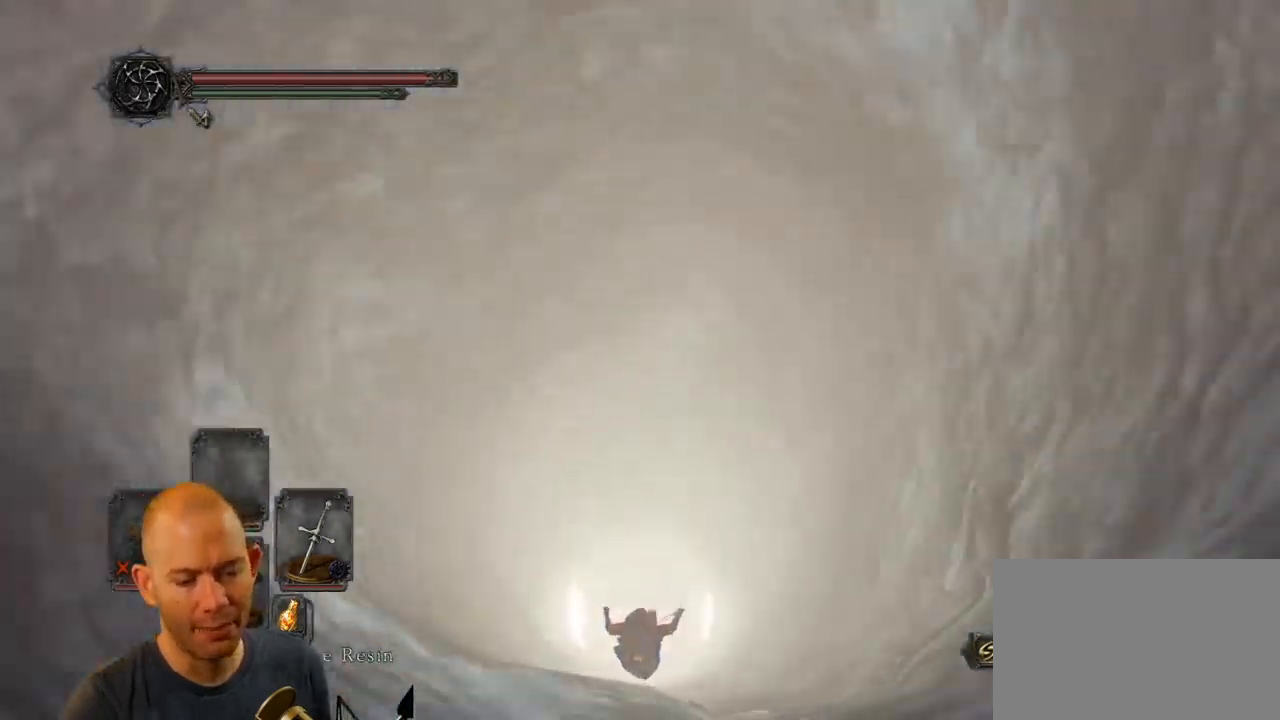
{"dt_ms": 516, "buttons": [], "left_stick": "center", "right_stick": "center", "events": [[233, "right_stick", "center"]]}
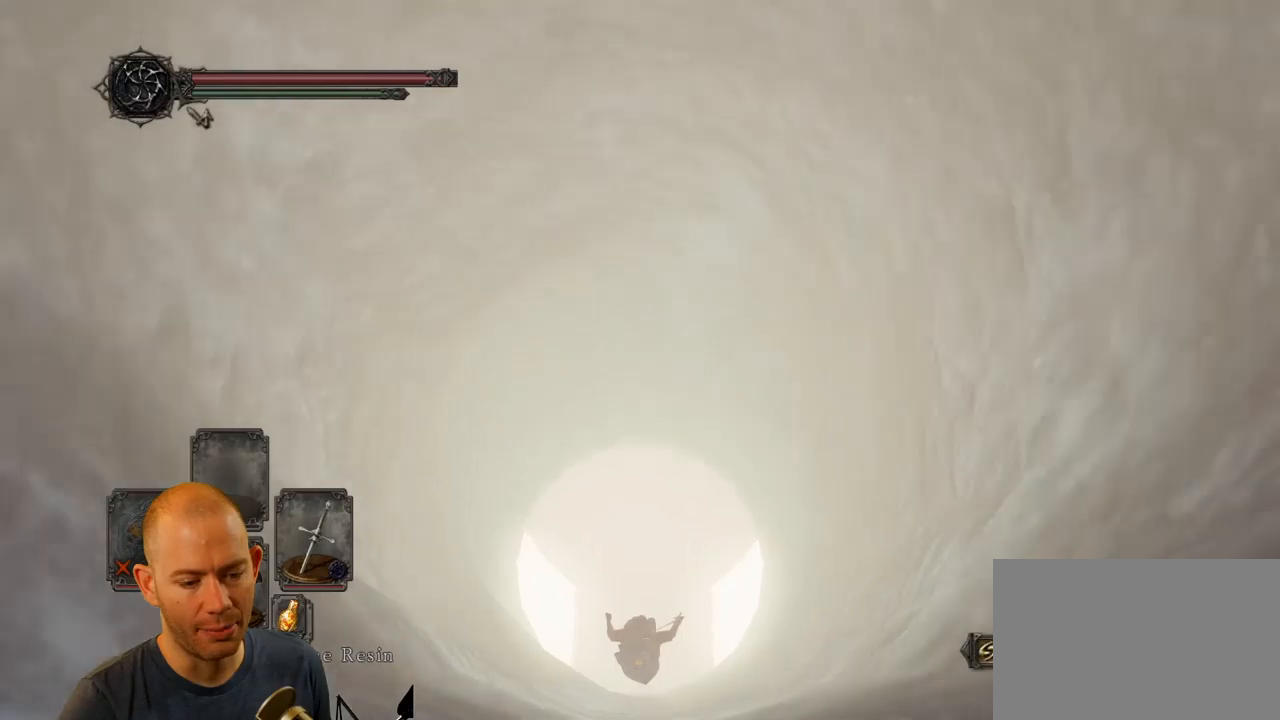
{"dt_ms": 500, "buttons": [], "left_stick": "center", "right_stick": "center", "events": []}
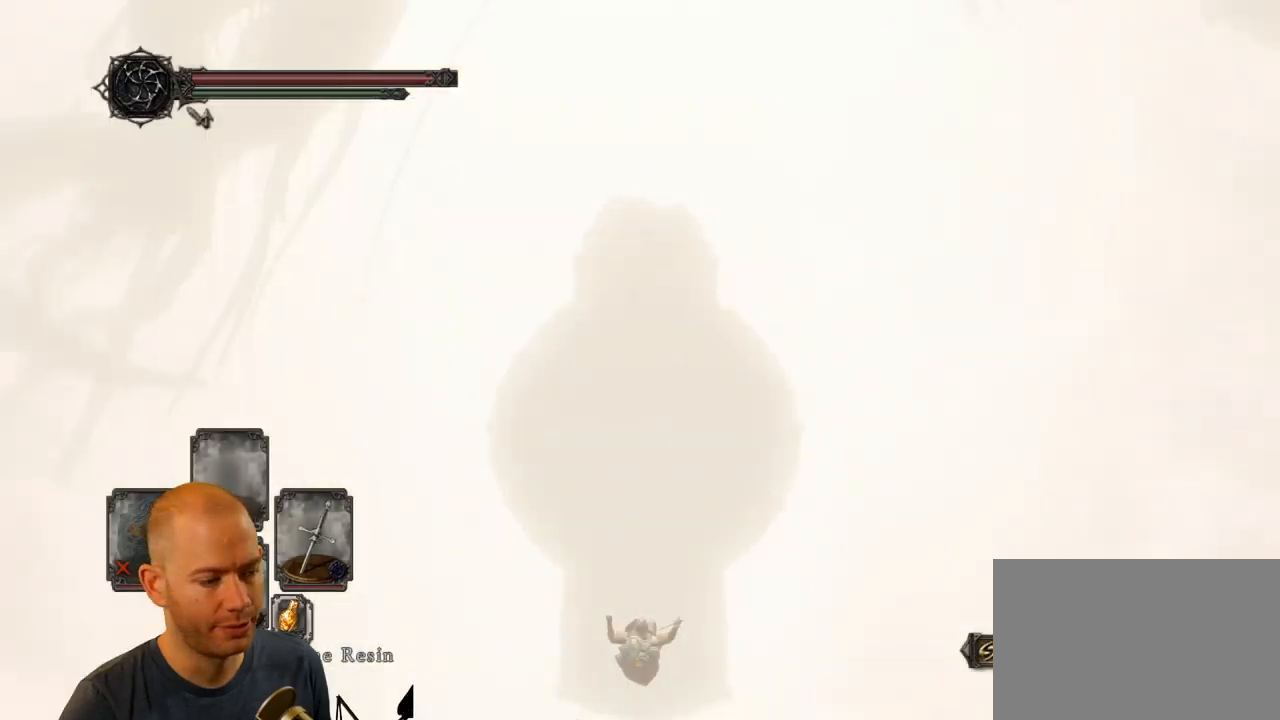
{"dt_ms": 500, "buttons": [], "left_stick": "center", "right_stick": "center", "events": []}
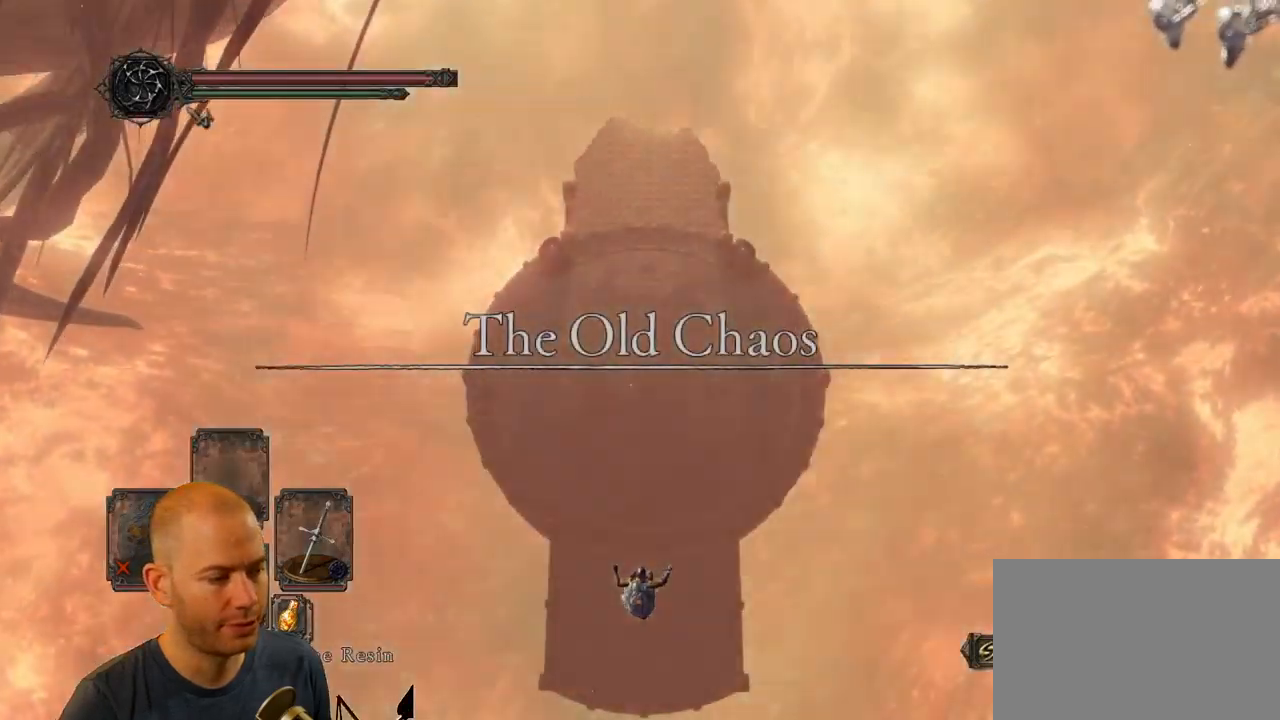
{"dt_ms": 500, "buttons": [], "left_stick": "center", "right_stick": "center", "events": []}
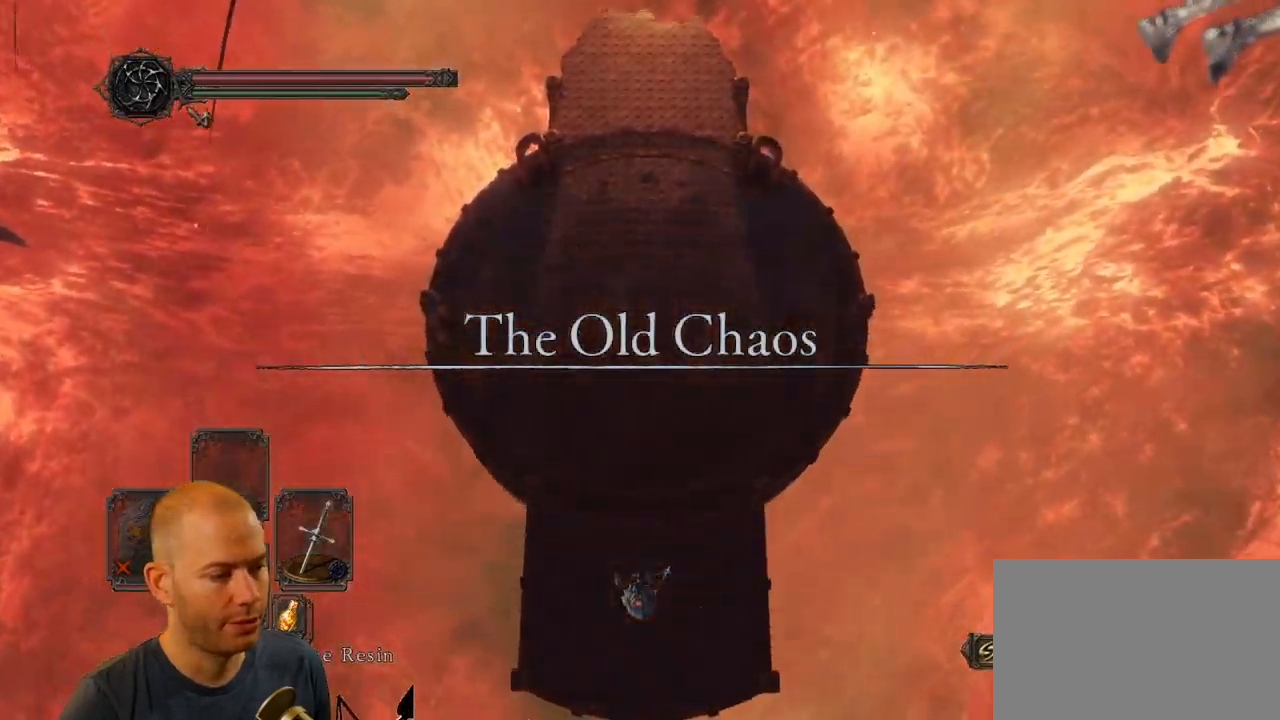
{"dt_ms": 500, "buttons": [], "left_stick": "center", "right_stick": "up", "events": [[150, "right_stick", "up"]]}
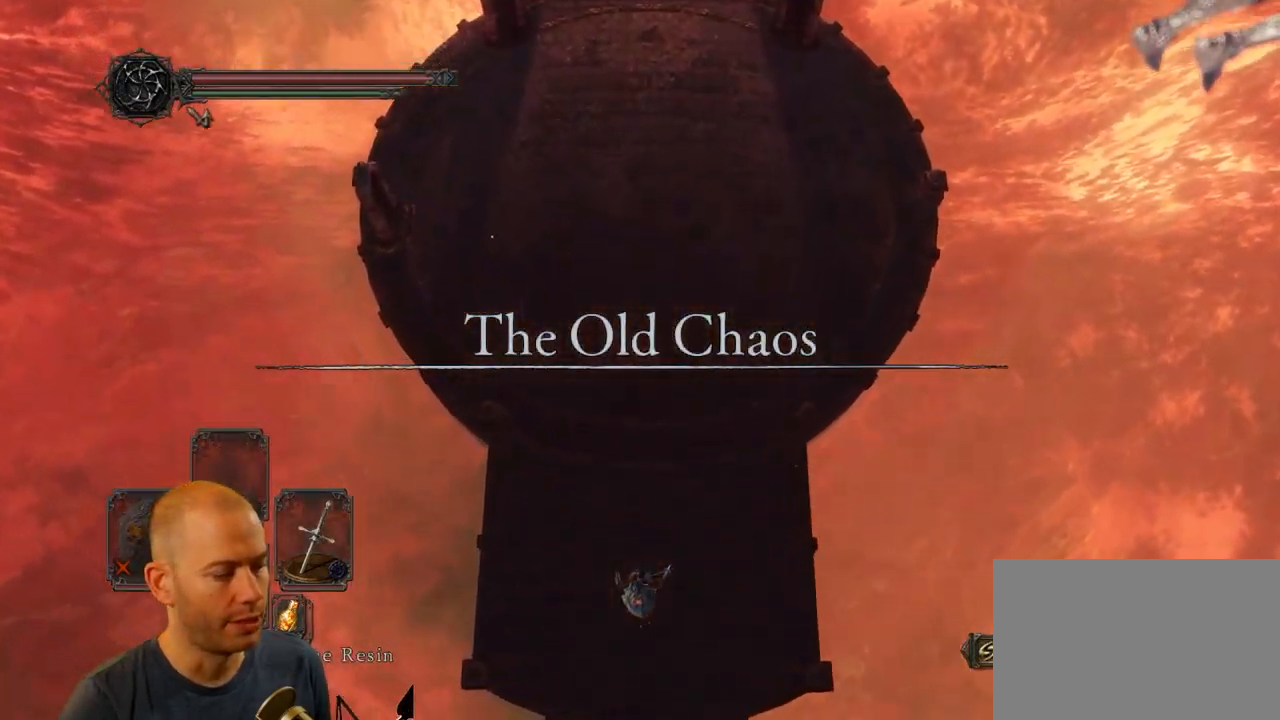
{"dt_ms": 500, "buttons": [], "left_stick": "center", "right_stick": "center", "events": [[150, "right_stick", "center"]]}
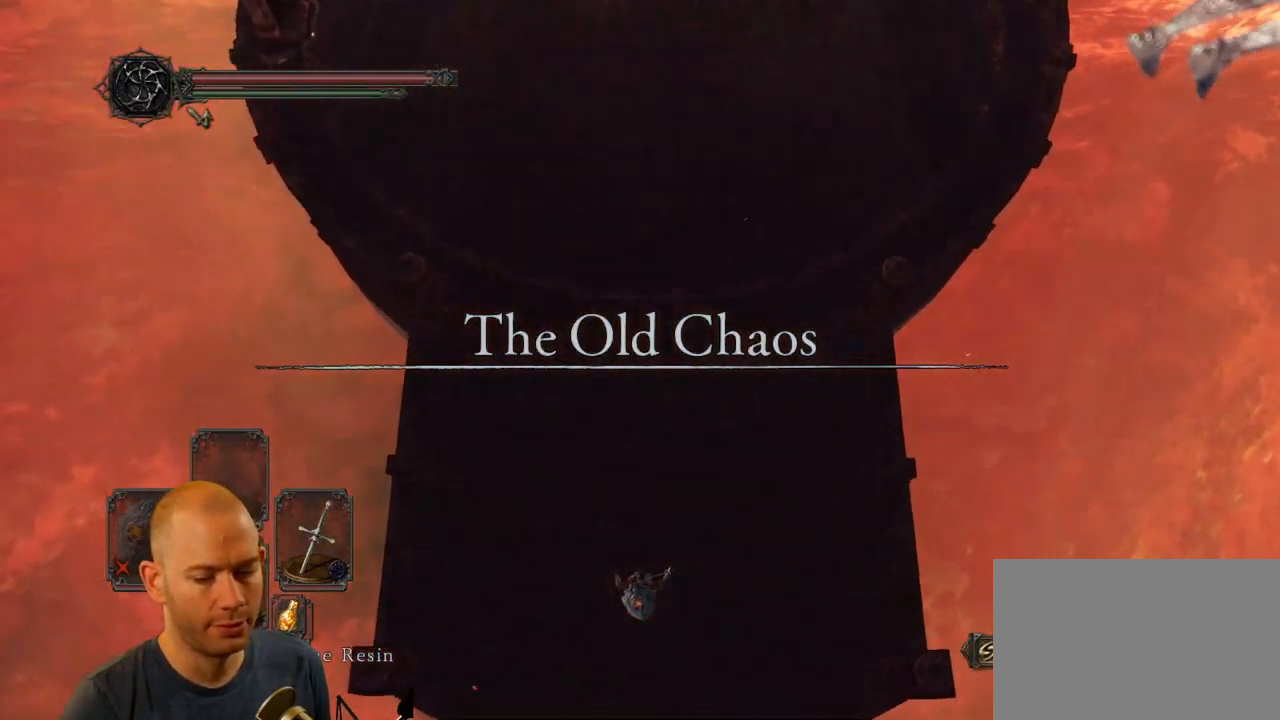
{"dt_ms": 500, "buttons": [], "left_stick": "up", "right_stick": "up", "events": [[100, "right_stick", "up"], [300, "left_stick", "up"]]}
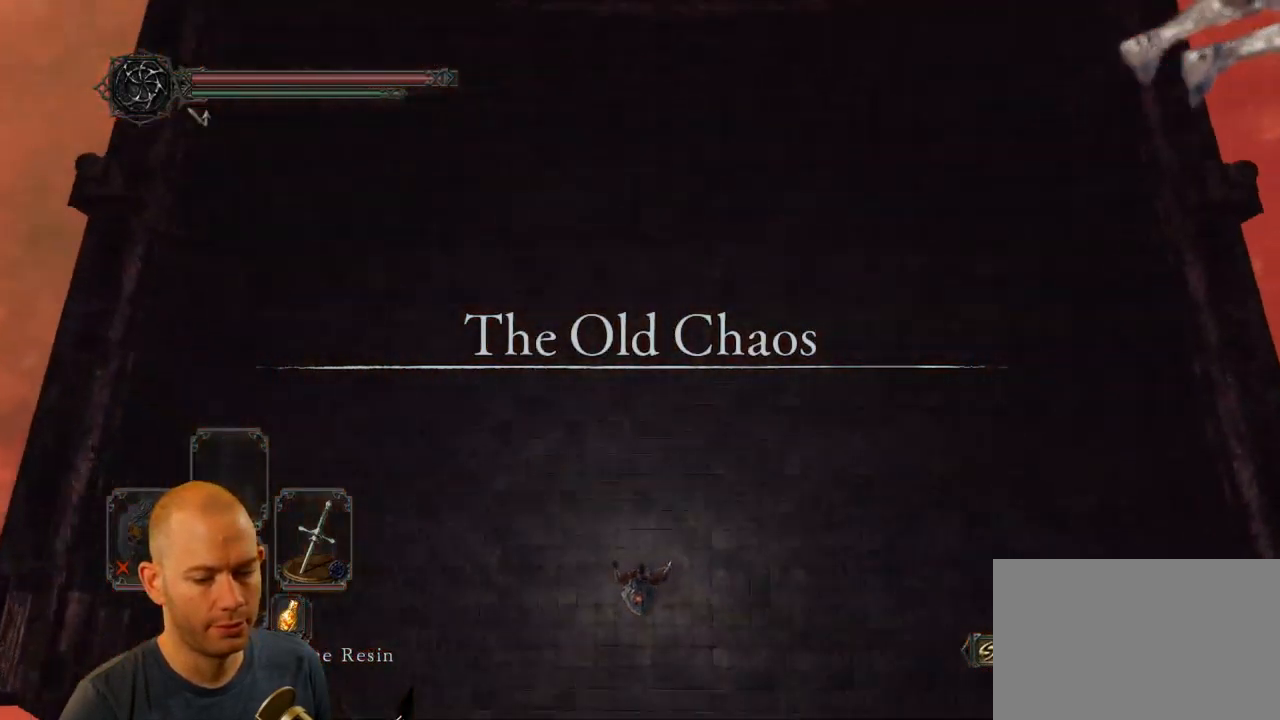
{"dt_ms": 500, "buttons": [], "left_stick": "center", "right_stick": "up", "events": [[333, "left_stick", "center"]]}
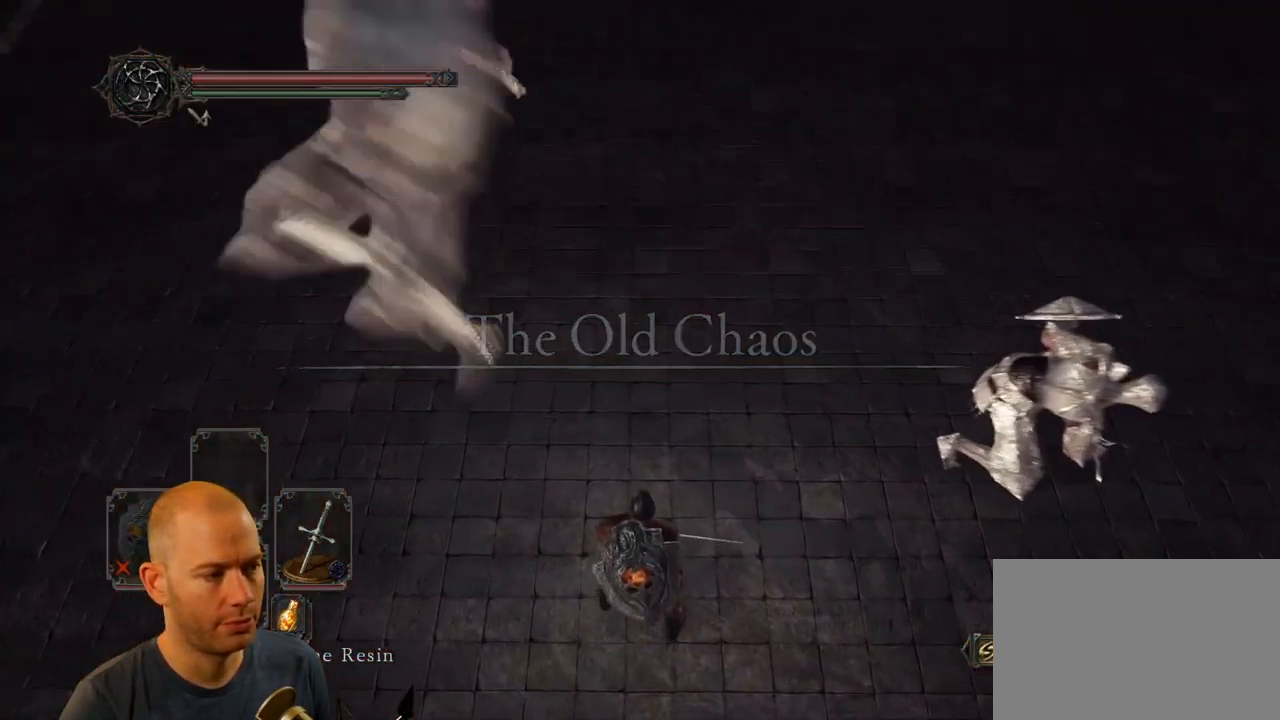
{"dt_ms": 500, "buttons": [], "left_stick": "up", "right_stick": "center", "events": [[283, "left_stick", "up"], [333, "right_stick", "center"]]}
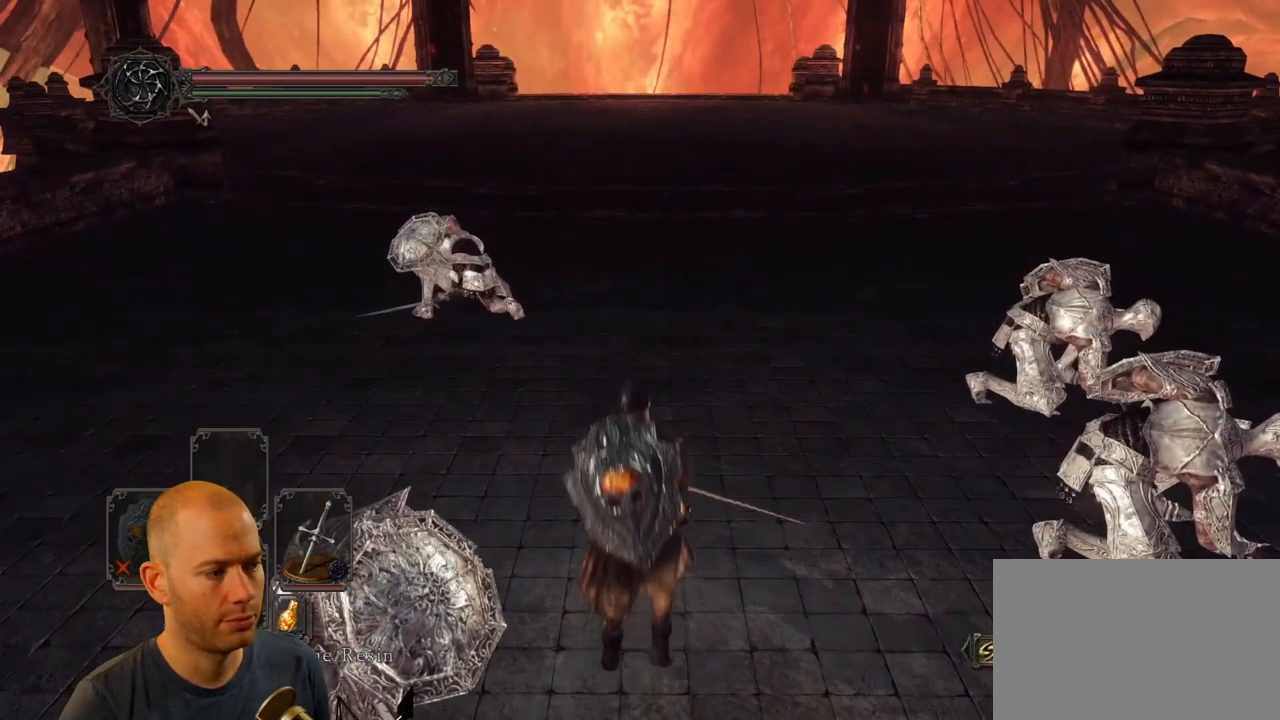
{"dt_ms": 500, "buttons": [], "left_stick": "up", "right_stick": "center", "events": []}